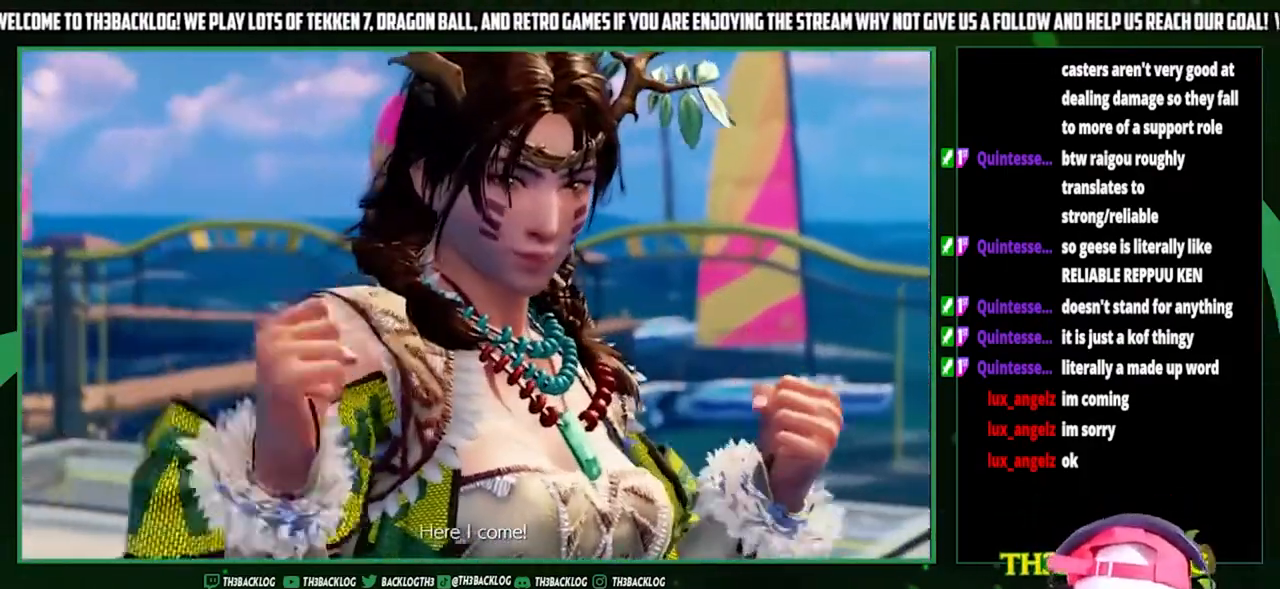
Gameplay with a controller (arcade stick); each line is a JSON object with the inputs held at the frame after it. "events" lists button and stick changes between this image and that frame as [ms after this image, input, new state], when the widget could be followed in between. Not read: L3 R3.
{"buttons": ["START"], "left_stick": "center", "events": [[233, "CROSS", "down"], [267, "CROSS", "up"], [500, "START", "down"]]}
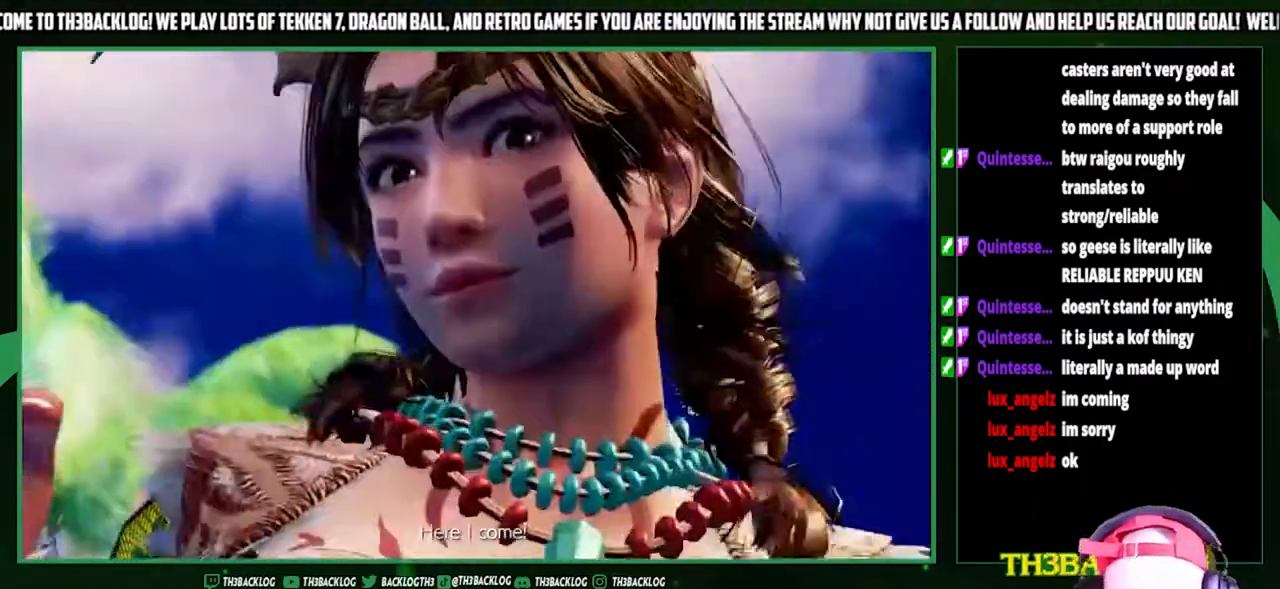
{"buttons": [], "left_stick": "center", "events": [[133, "START", "up"], [333, "START", "down"], [433, "START", "up"]]}
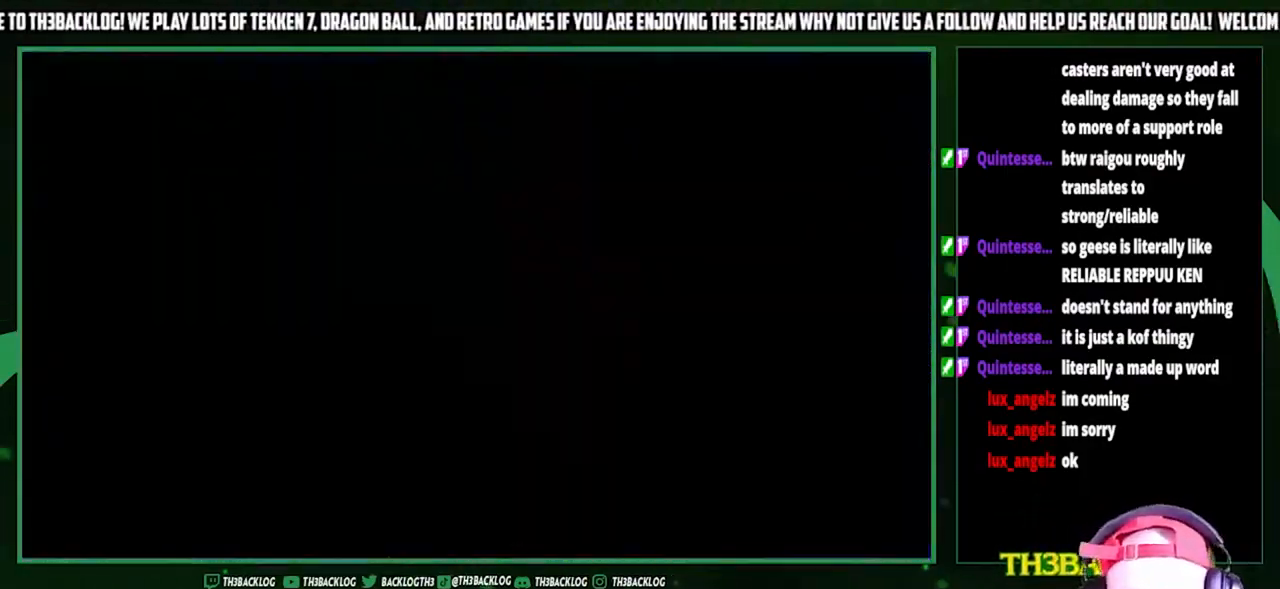
{"buttons": ["START"], "left_stick": "center", "events": [[500, "START", "down"]]}
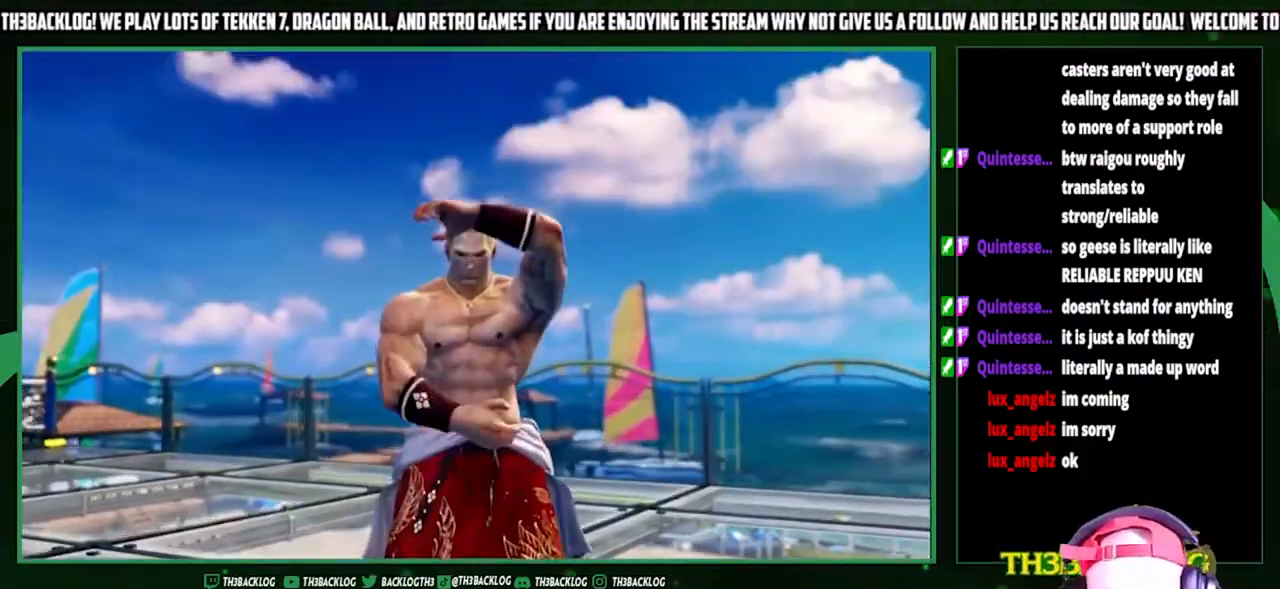
{"buttons": [], "left_stick": "center", "events": [[100, "START", "up"]]}
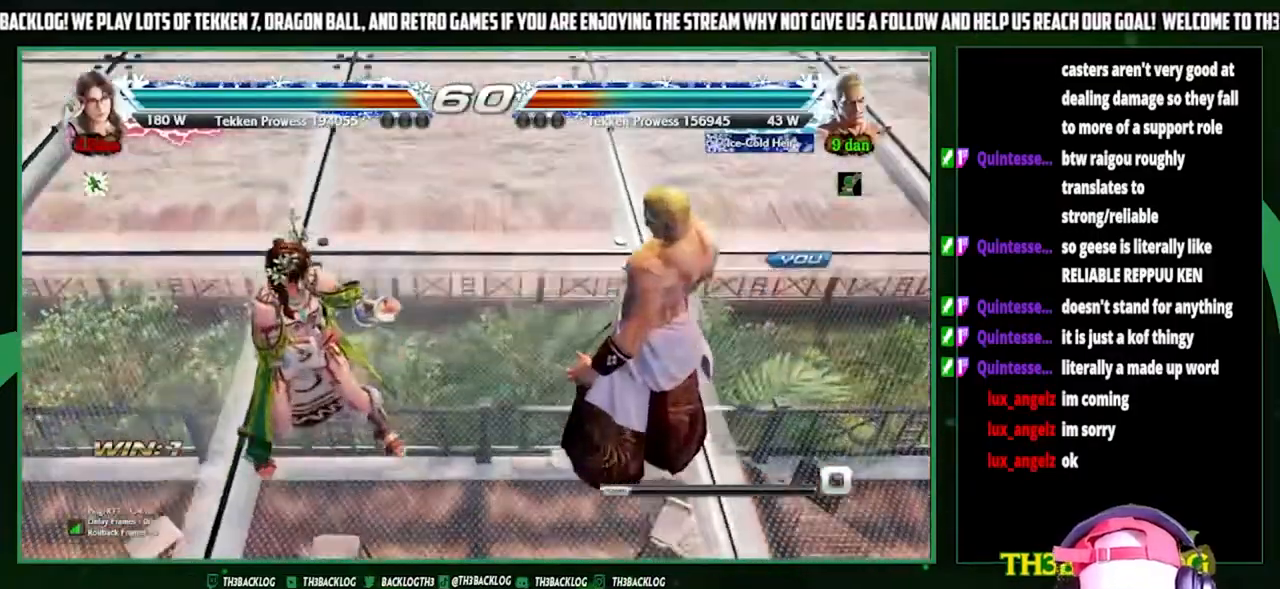
{"buttons": [], "left_stick": "center", "events": []}
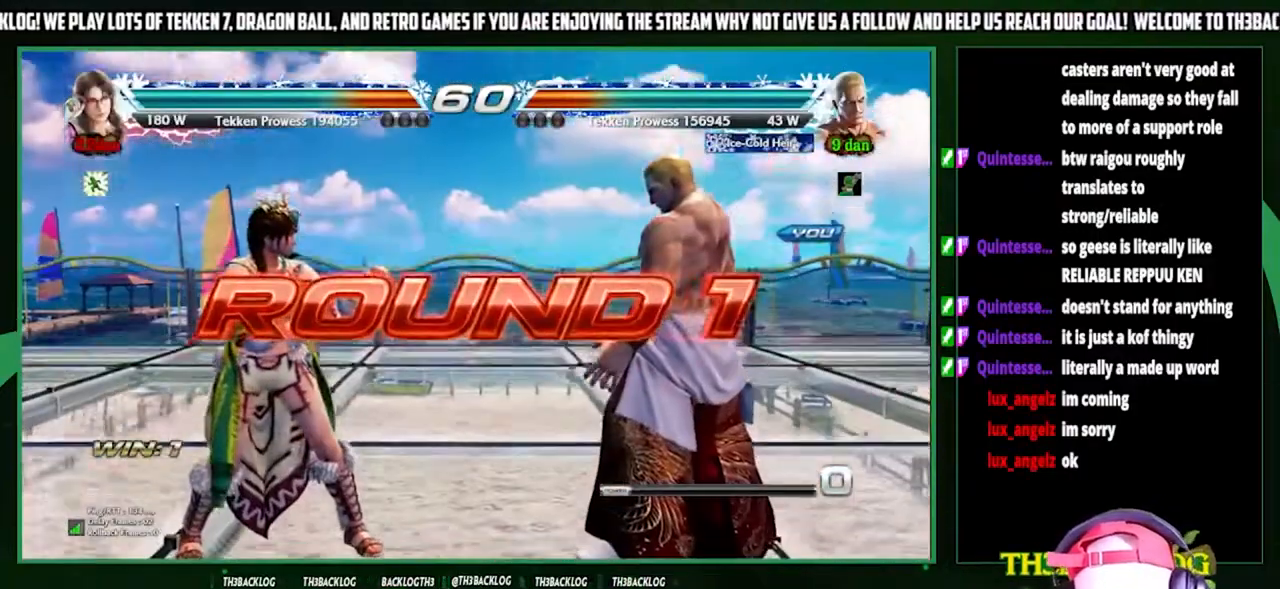
{"buttons": [], "left_stick": "center", "events": []}
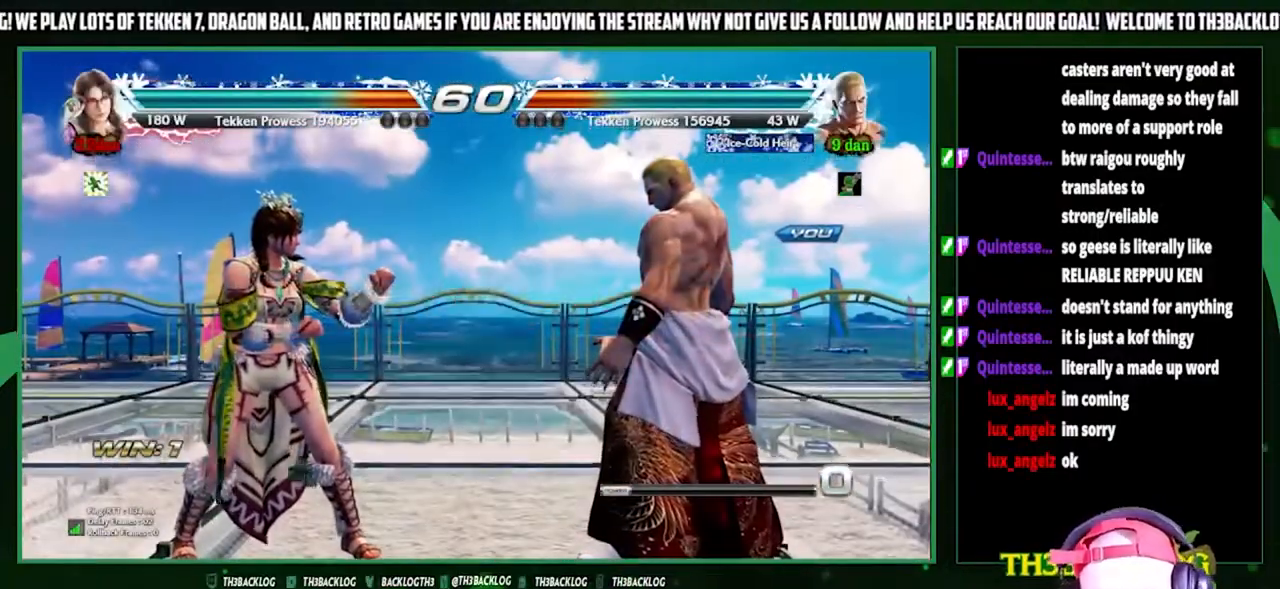
{"buttons": [], "left_stick": "center", "events": []}
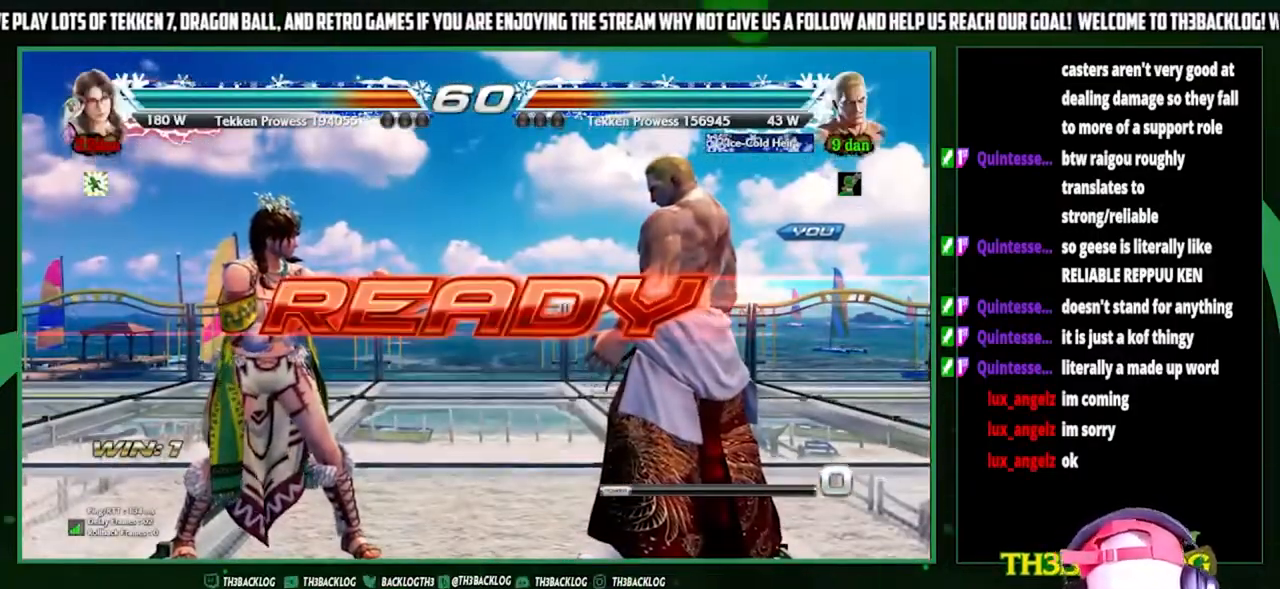
{"buttons": [], "left_stick": "center", "events": []}
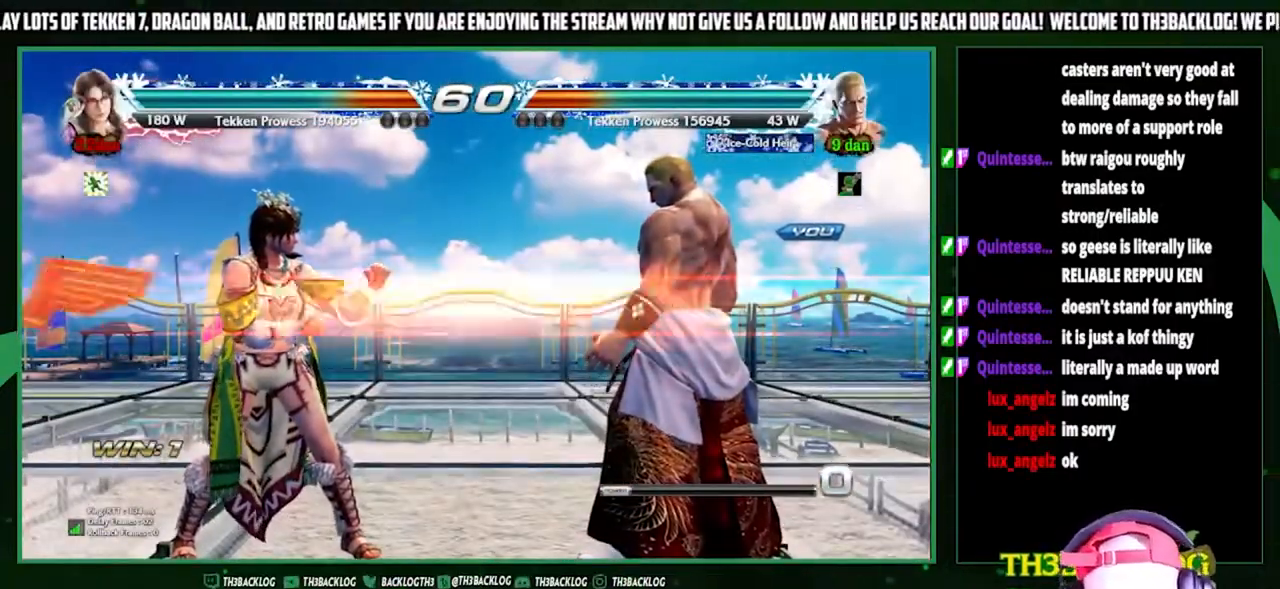
{"buttons": ["SQUARE"], "left_stick": "center", "events": [[500, "SQUARE", "down"]]}
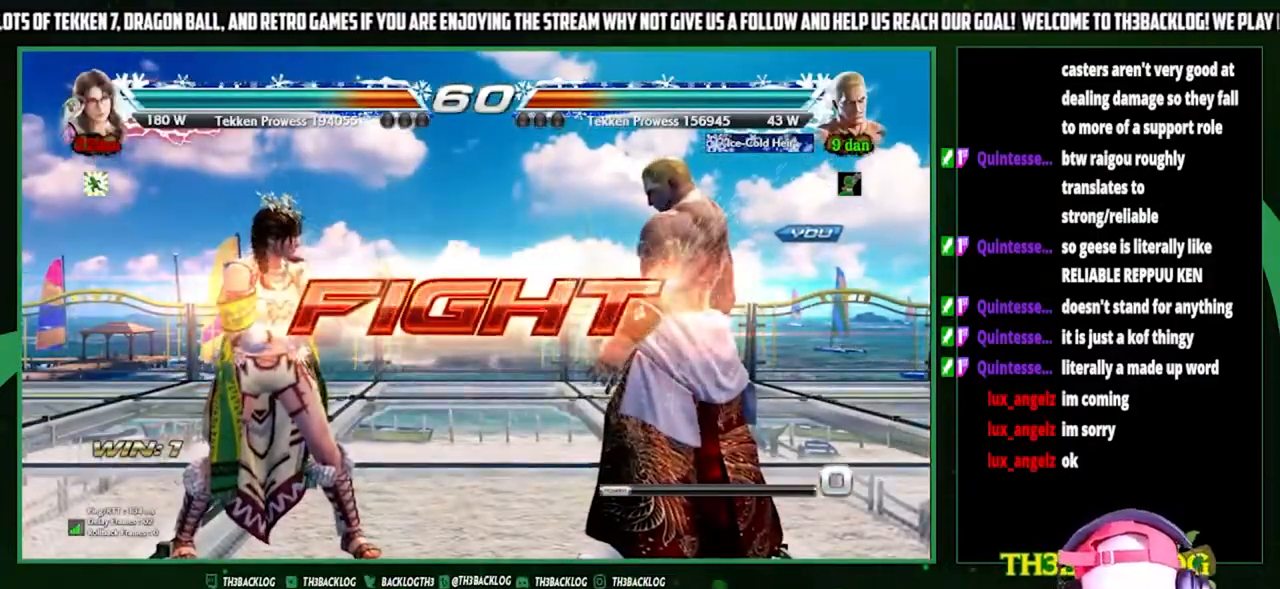
{"buttons": [], "left_stick": "right", "events": [[67, "SQUARE", "up"], [167, "SQUARE", "down"], [267, "SQUARE", "up"], [500, "left_stick", "right"]]}
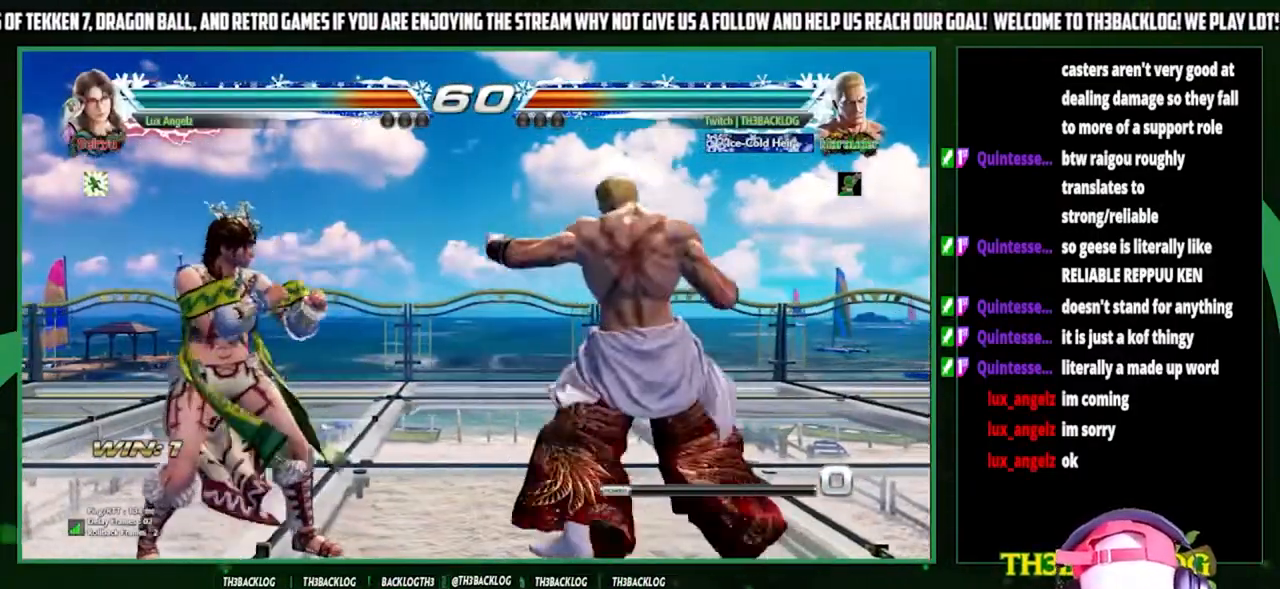
{"buttons": [], "left_stick": "center", "events": [[100, "left_stick", "center"], [200, "left_stick", "right"], [467, "left_stick", "center"]]}
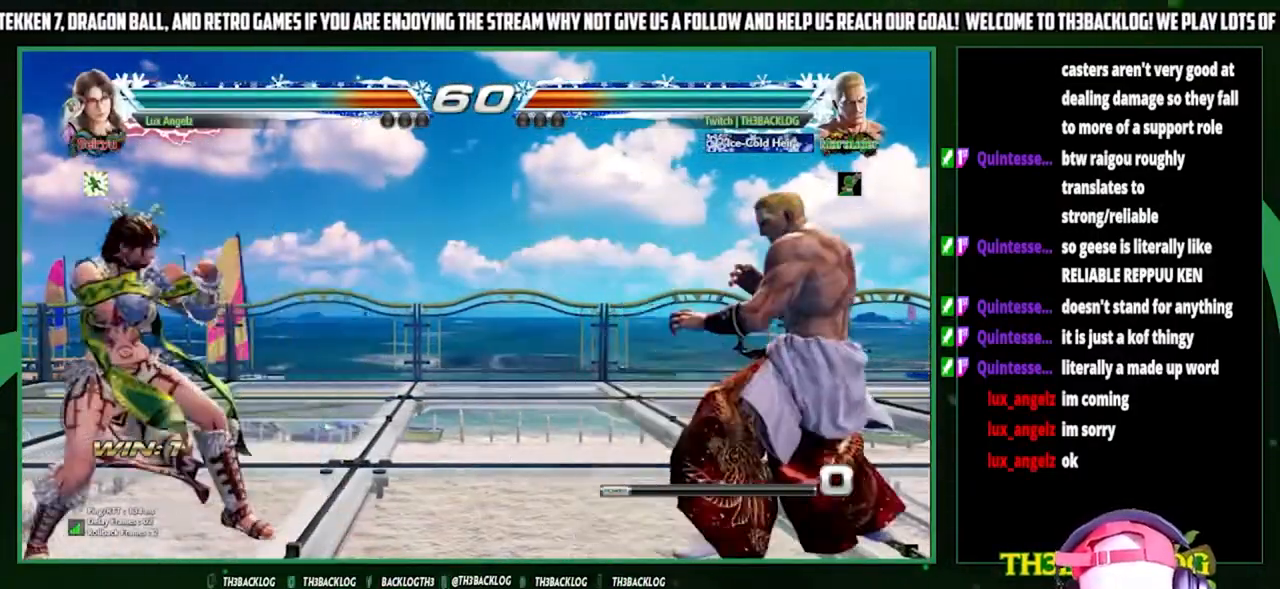
{"buttons": [], "left_stick": "down", "events": [[67, "left_stick", "down"], [167, "left_stick", "center"], [333, "left_stick", "right"], [500, "left_stick", "down"]]}
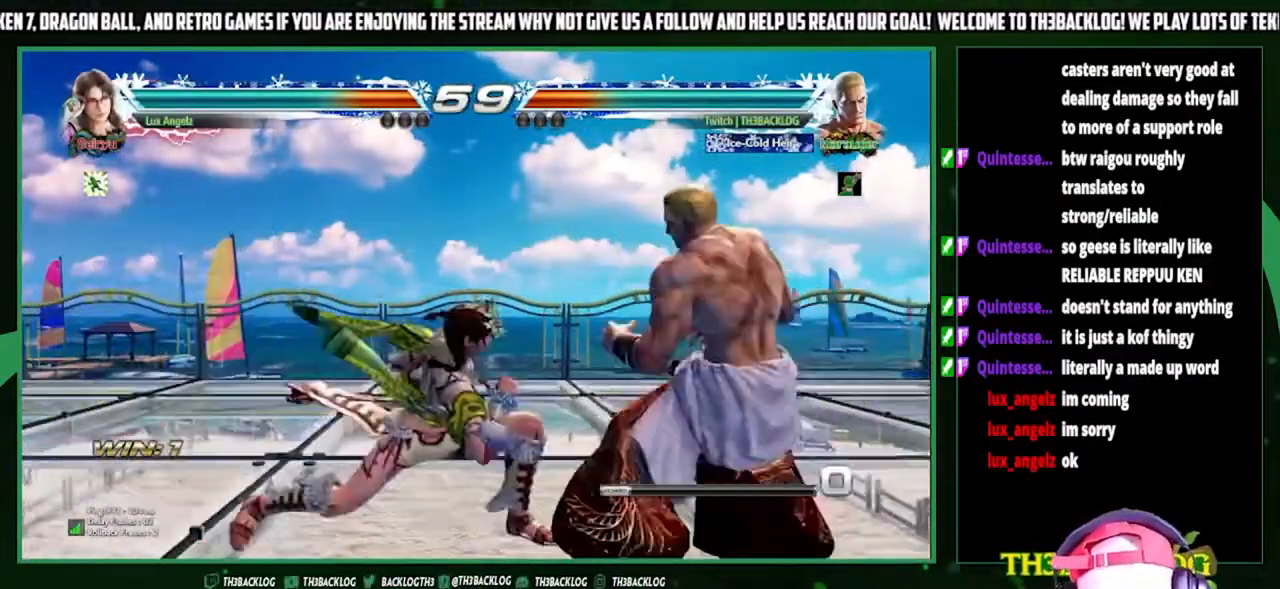
{"buttons": [], "left_stick": "right", "events": [[67, "left_stick", "left"], [100, "SQUARE", "down"], [167, "left_stick", "center"], [267, "SQUARE", "up"], [267, "left_stick", "right"]]}
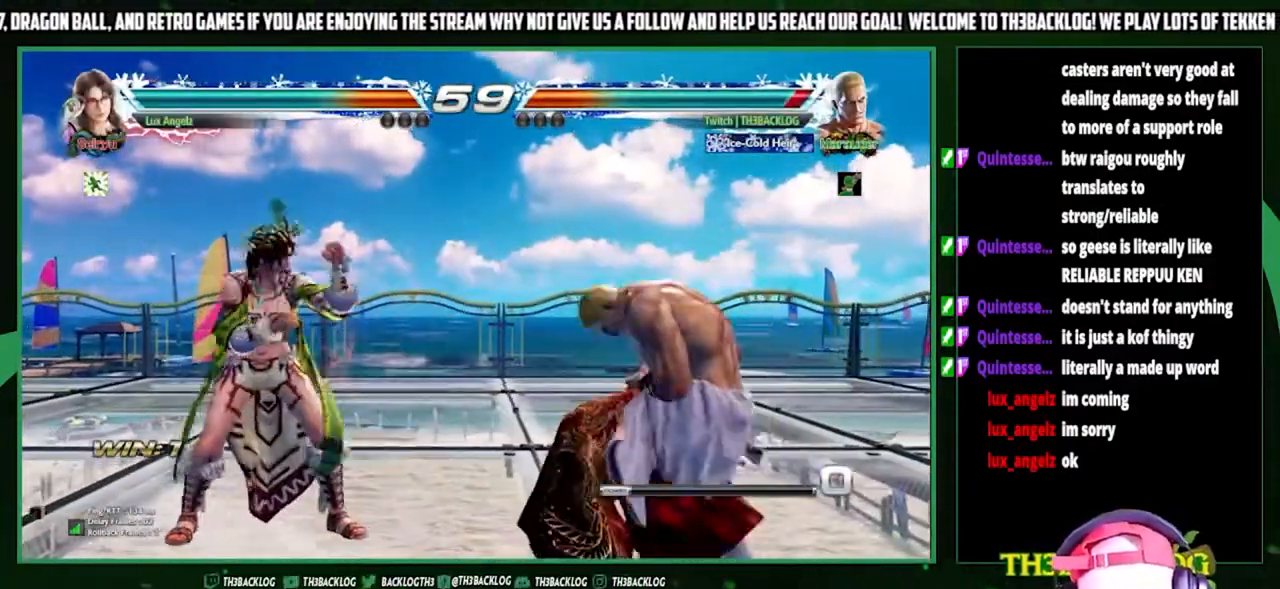
{"buttons": [], "left_stick": "right", "events": [[400, "left_stick", "center"], [500, "left_stick", "right"]]}
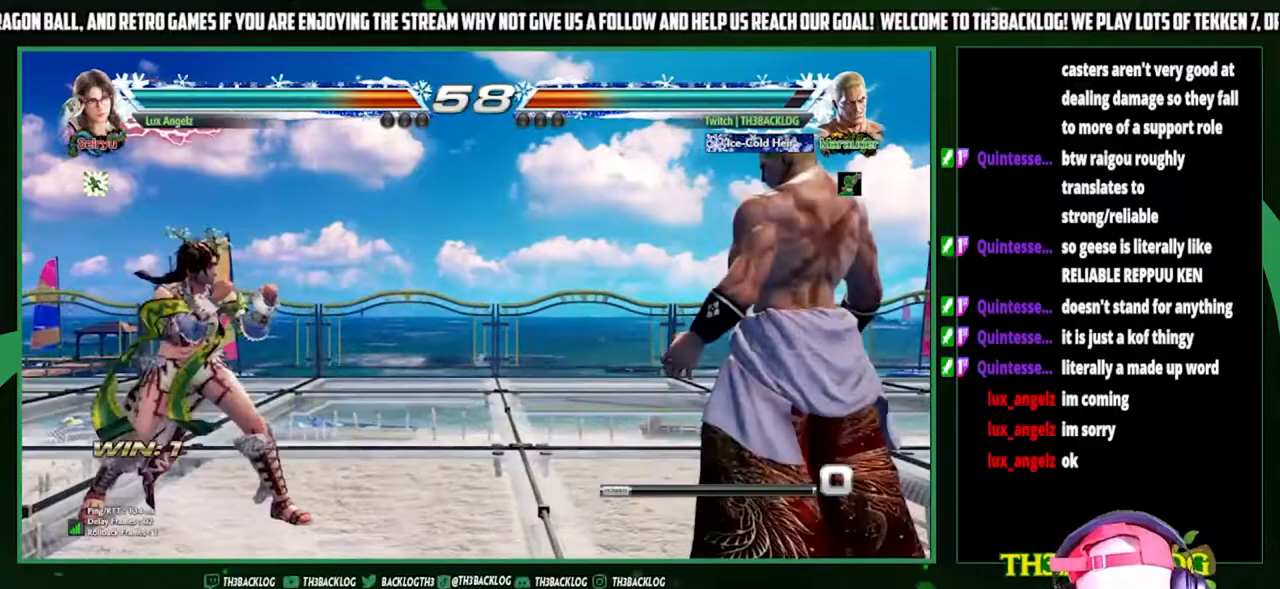
{"buttons": [], "left_stick": "down-right", "events": [[300, "left_stick", "down-right"]]}
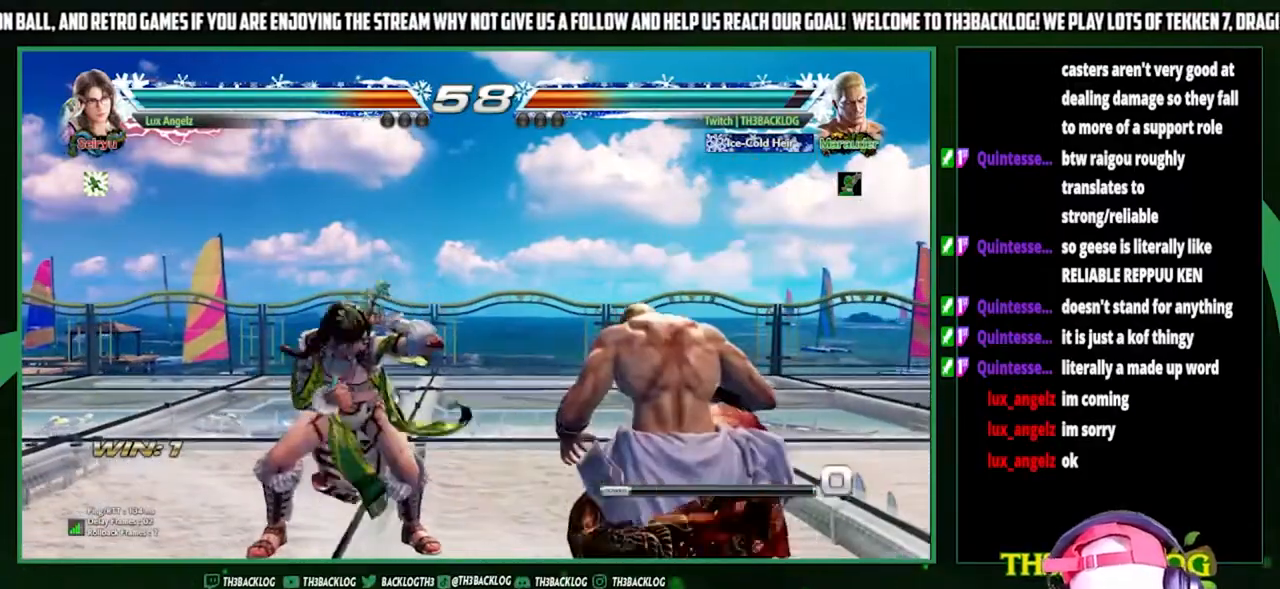
{"buttons": ["CIRCLE"], "left_stick": "center", "events": [[100, "SQUARE", "down"], [167, "left_stick", "center"], [200, "SQUARE", "up"], [400, "CIRCLE", "down"]]}
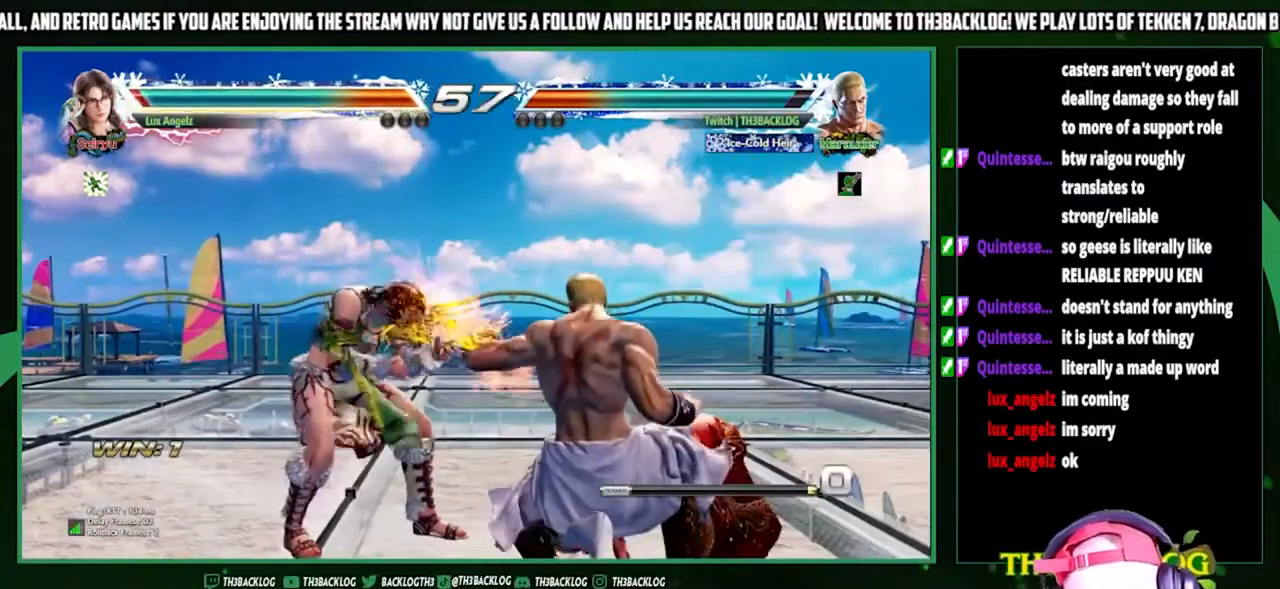
{"buttons": [], "left_stick": "center", "events": [[33, "CIRCLE", "up"], [100, "CIRCLE", "down"], [200, "CIRCLE", "up"], [267, "CIRCLE", "down"], [333, "CIRCLE", "up"]]}
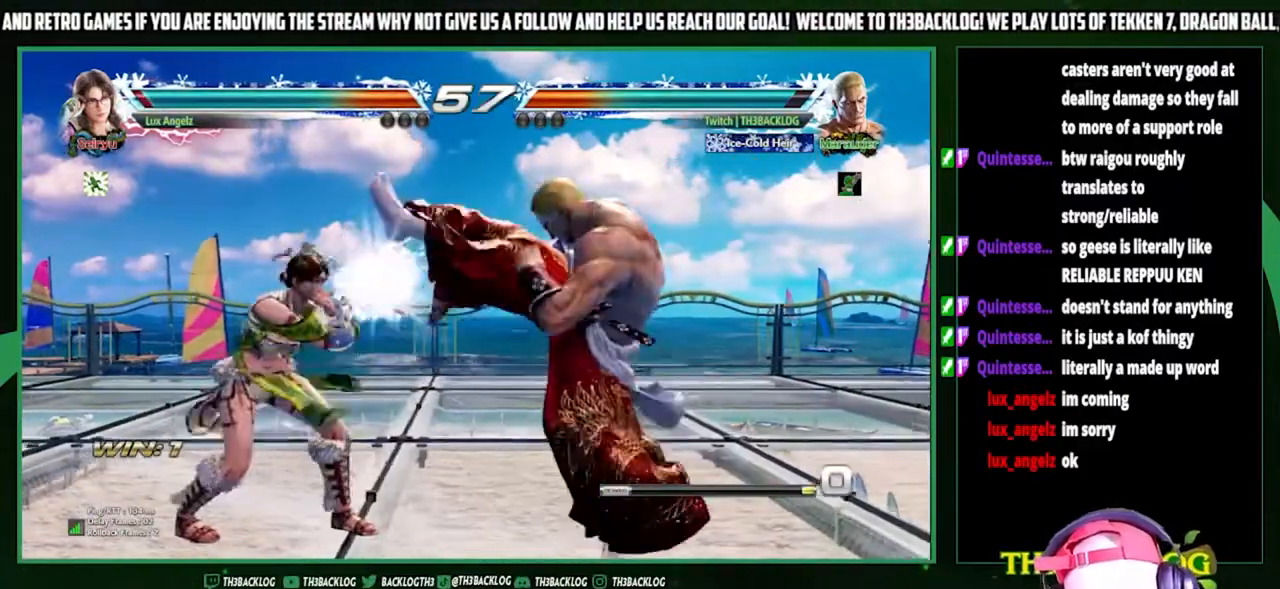
{"buttons": [], "left_stick": "right", "events": [[233, "left_stick", "right"], [333, "left_stick", "center"], [400, "left_stick", "right"]]}
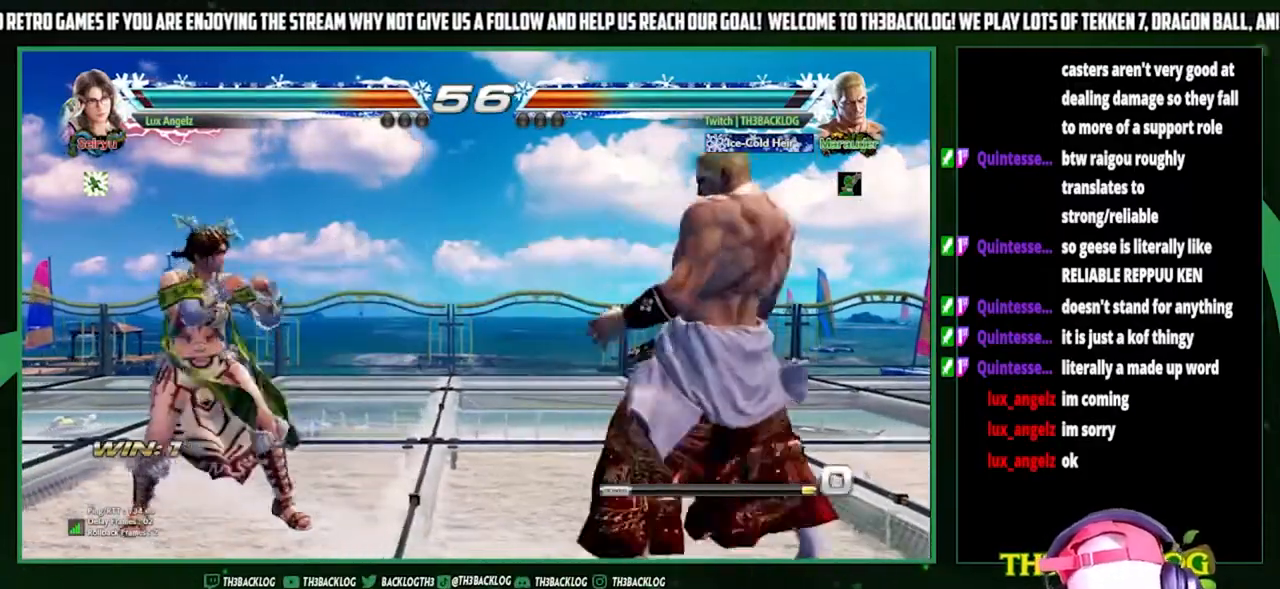
{"buttons": [], "left_stick": "center", "events": [[167, "left_stick", "center"], [300, "left_stick", "down"], [433, "left_stick", "center"]]}
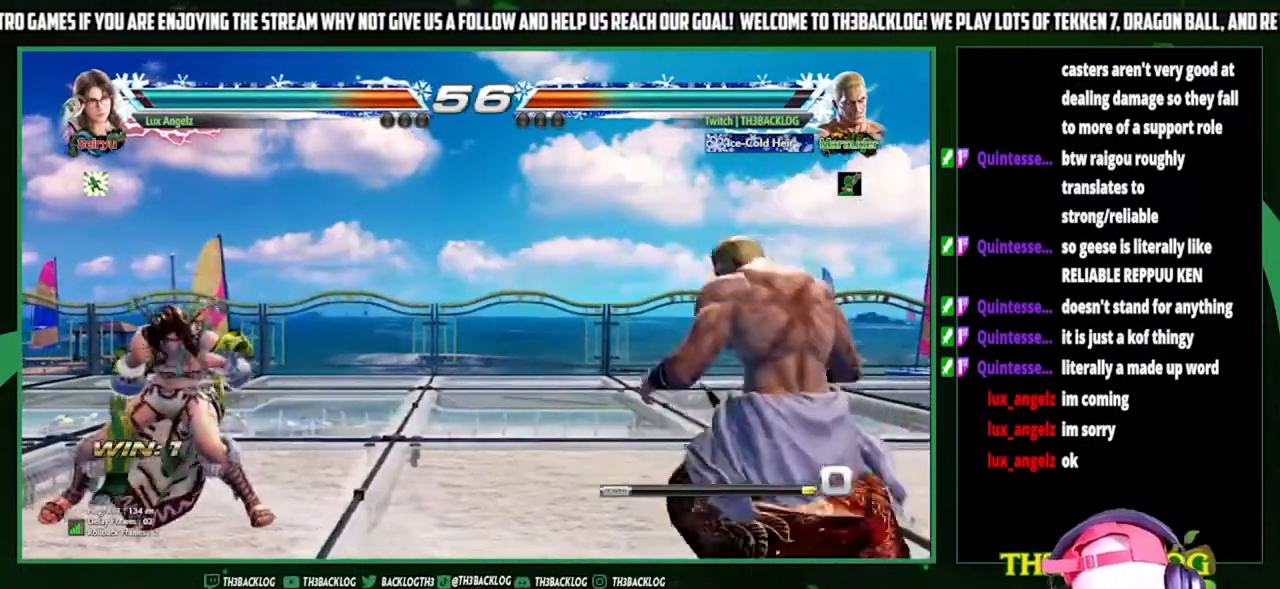
{"buttons": ["SQUARE"], "left_stick": "center", "events": [[167, "left_stick", "right"], [333, "left_stick", "down-left"], [400, "SQUARE", "down"], [467, "left_stick", "center"]]}
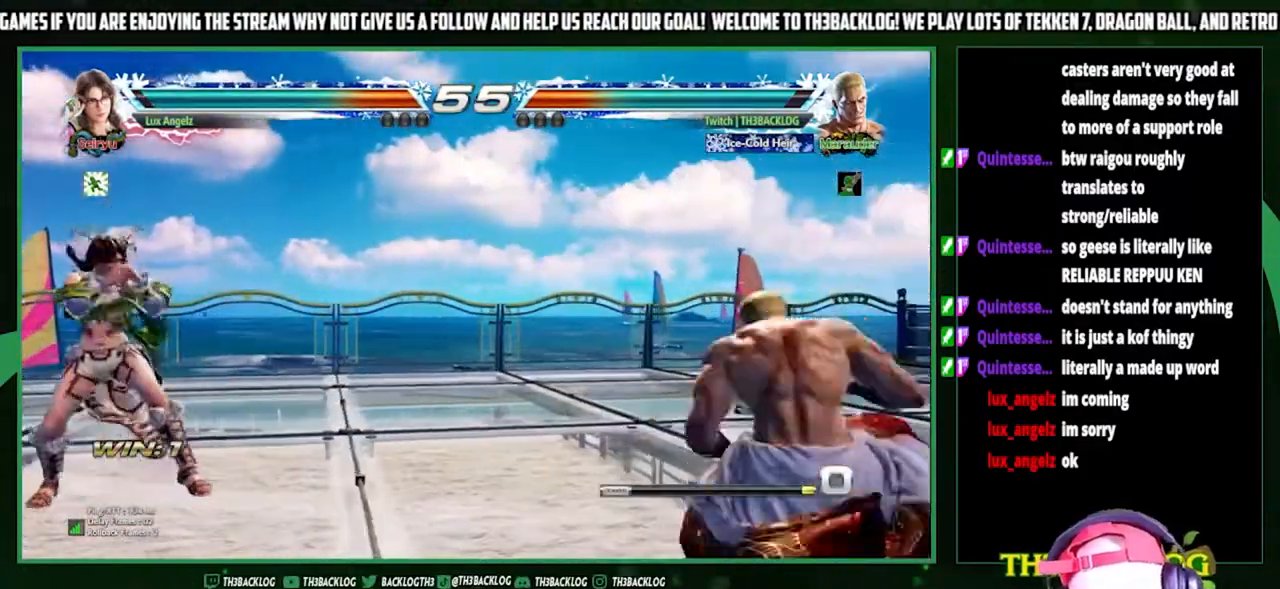
{"buttons": [], "left_stick": "center", "events": [[33, "SQUARE", "up"]]}
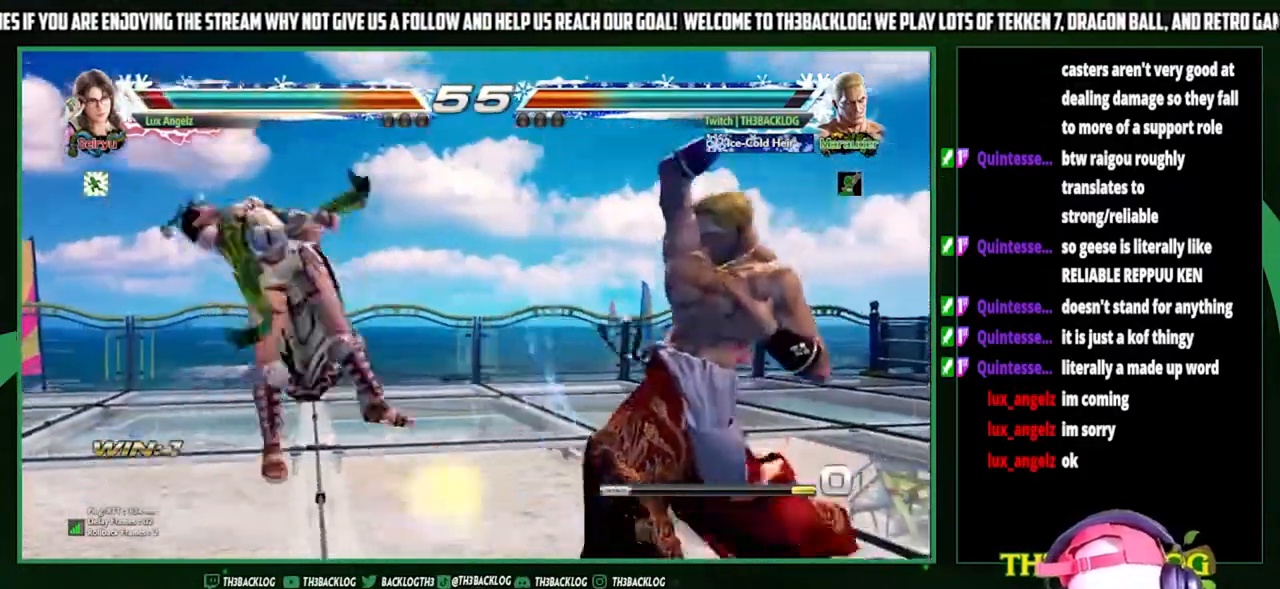
{"buttons": [], "left_stick": "left", "events": [[367, "left_stick", "left"], [433, "left_stick", "center"], [500, "left_stick", "left"]]}
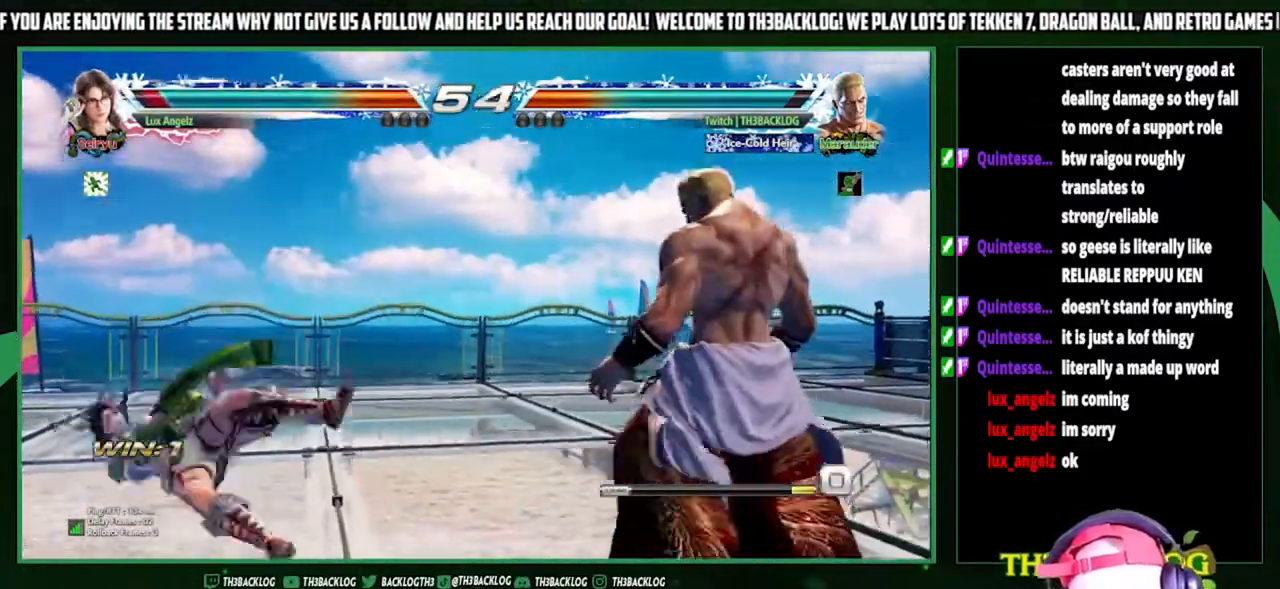
{"buttons": [], "left_stick": "left", "events": [[333, "TRIANGLE", "down"], [333, "left_stick", "center"], [433, "TRIANGLE", "up"], [500, "left_stick", "left"]]}
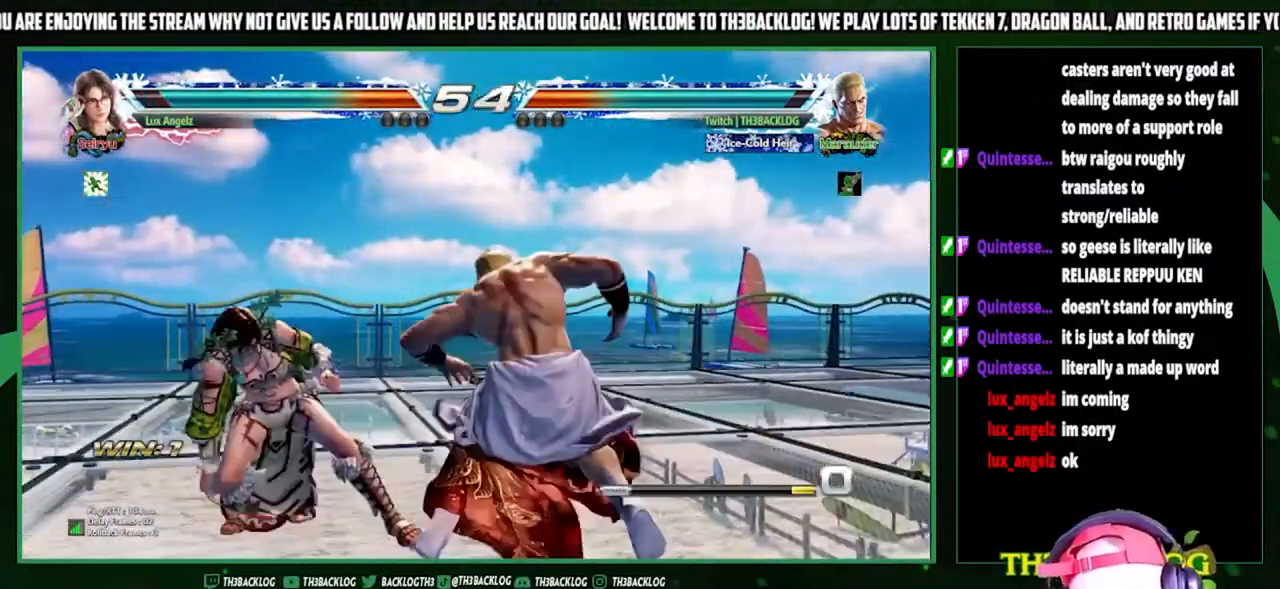
{"buttons": [], "left_stick": "down", "events": [[33, "SQUARE", "down"], [167, "SQUARE", "up"], [167, "left_stick", "center"], [367, "left_stick", "left"], [500, "left_stick", "down"]]}
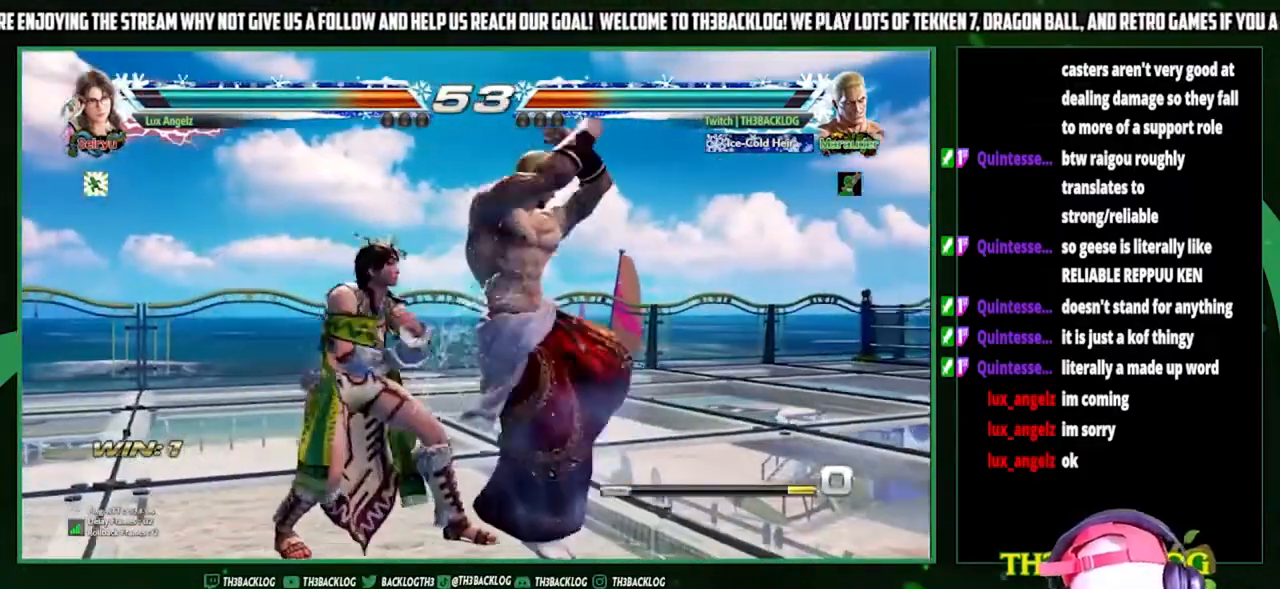
{"buttons": [], "left_stick": "center", "events": [[67, "CROSS", "down"], [67, "left_stick", "right"], [167, "CROSS", "up"], [233, "left_stick", "center"]]}
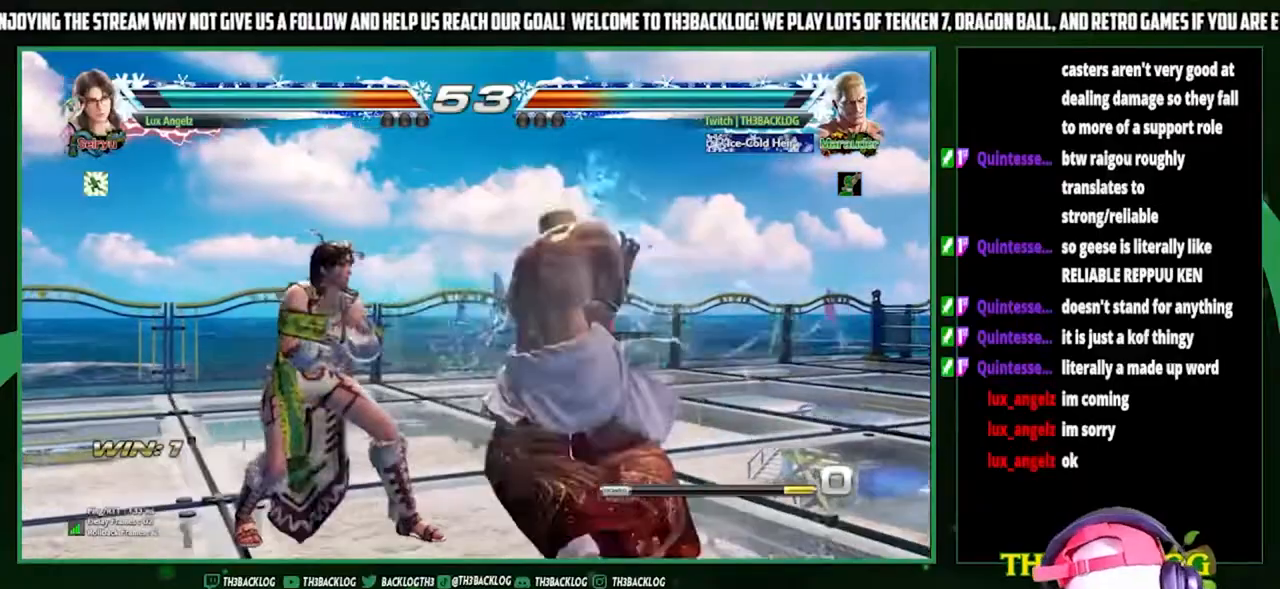
{"buttons": [], "left_stick": "center", "events": []}